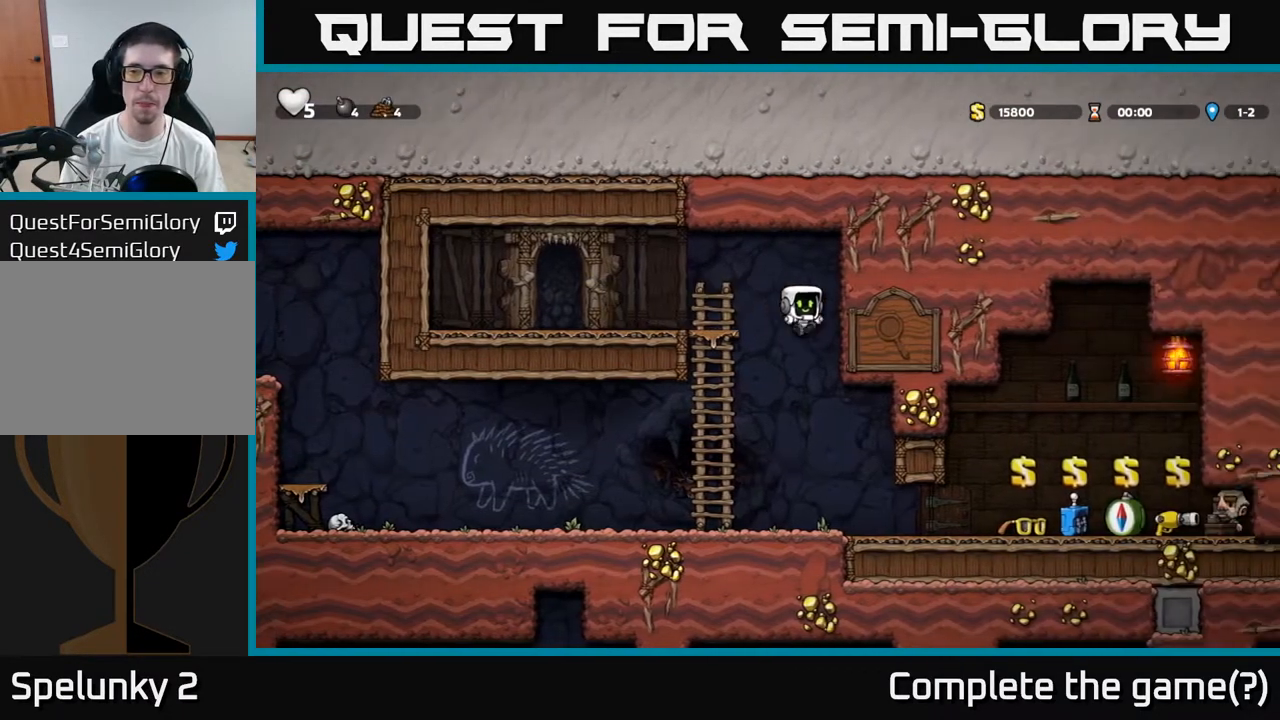
Gameplay with a controller (Xbox layout); each line is a JSON object with the inputs held at the frame after it (dt_ms = milliseconds from this image to that frame). "events" lists button and stick changes between this image and that frame as [ms after this image, input, new state], when the widget could be followed in between. Not read: right_stick.
{"dt_ms": 1000, "buttons": [], "left_stick": "right"}
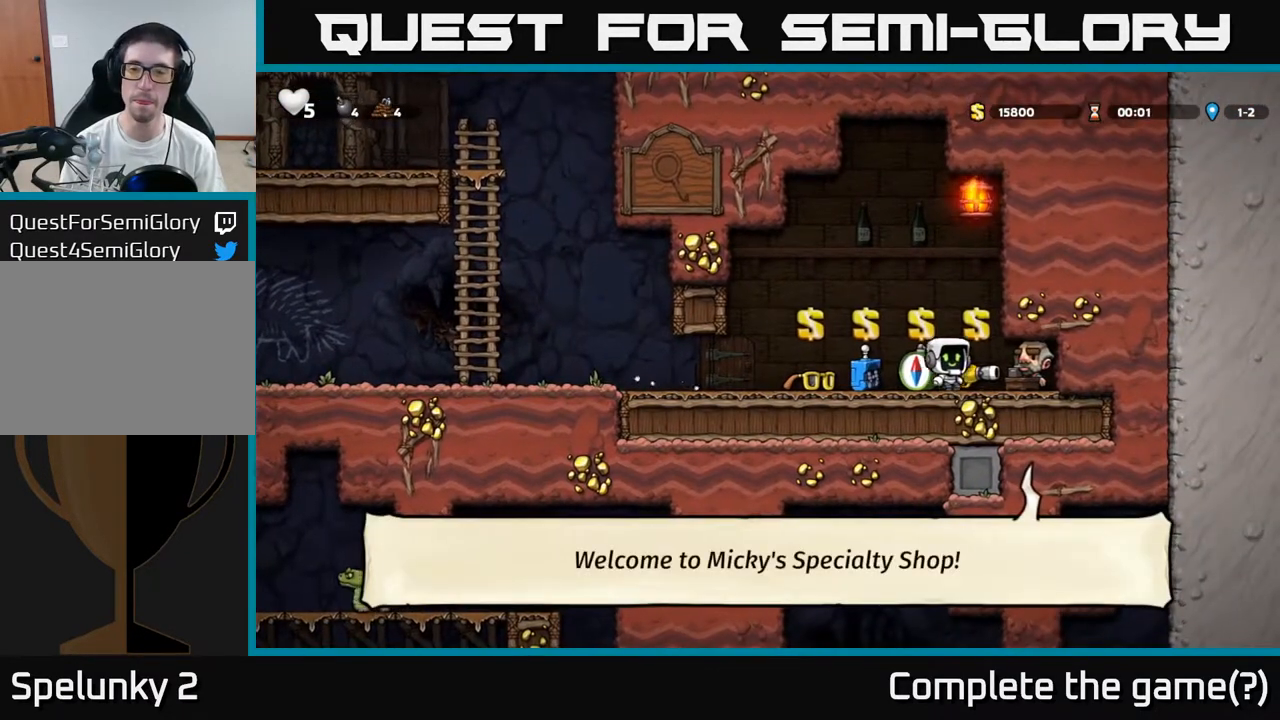
{"dt_ms": 500, "buttons": [], "left_stick": "center", "events": [[17, "left_stick", "center"], [250, "L2", "down"], [317, "L2", "up"]]}
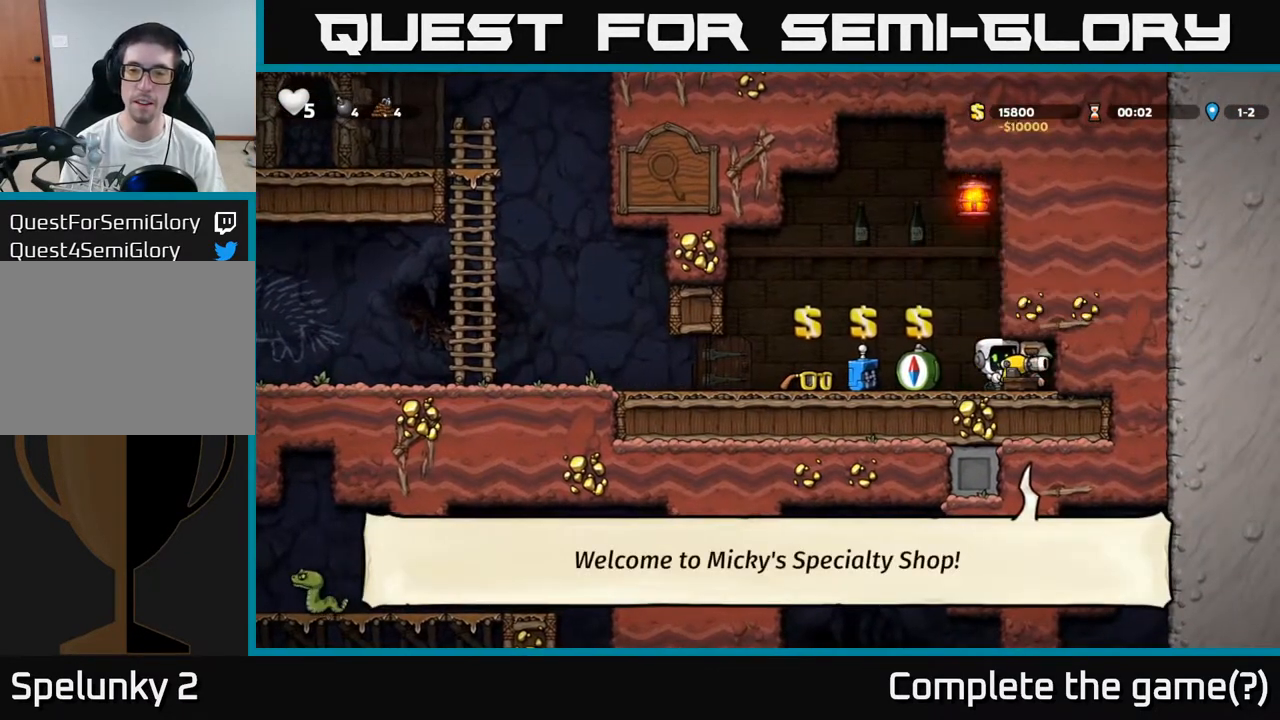
{"dt_ms": 500, "buttons": [], "left_stick": "center", "events": [[200, "left_stick", "left"], [400, "left_stick", "right"], [467, "left_stick", "center"]]}
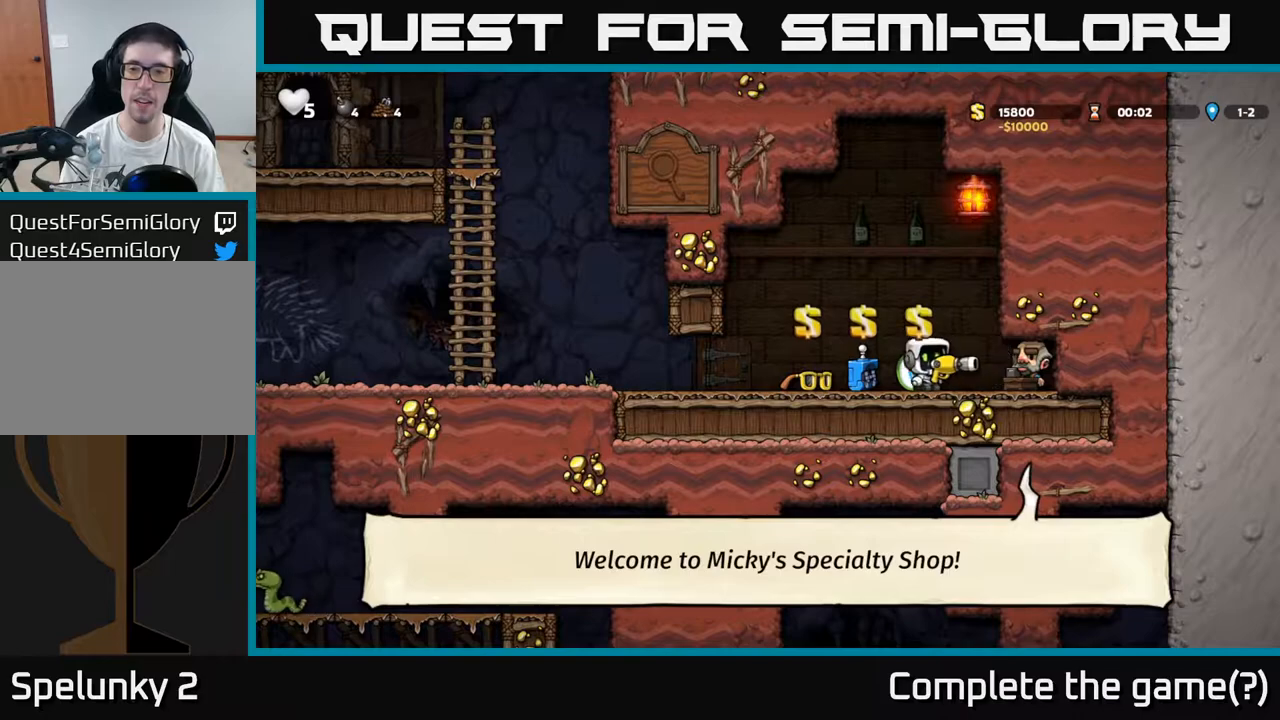
{"dt_ms": 500, "buttons": [], "left_stick": "center", "events": []}
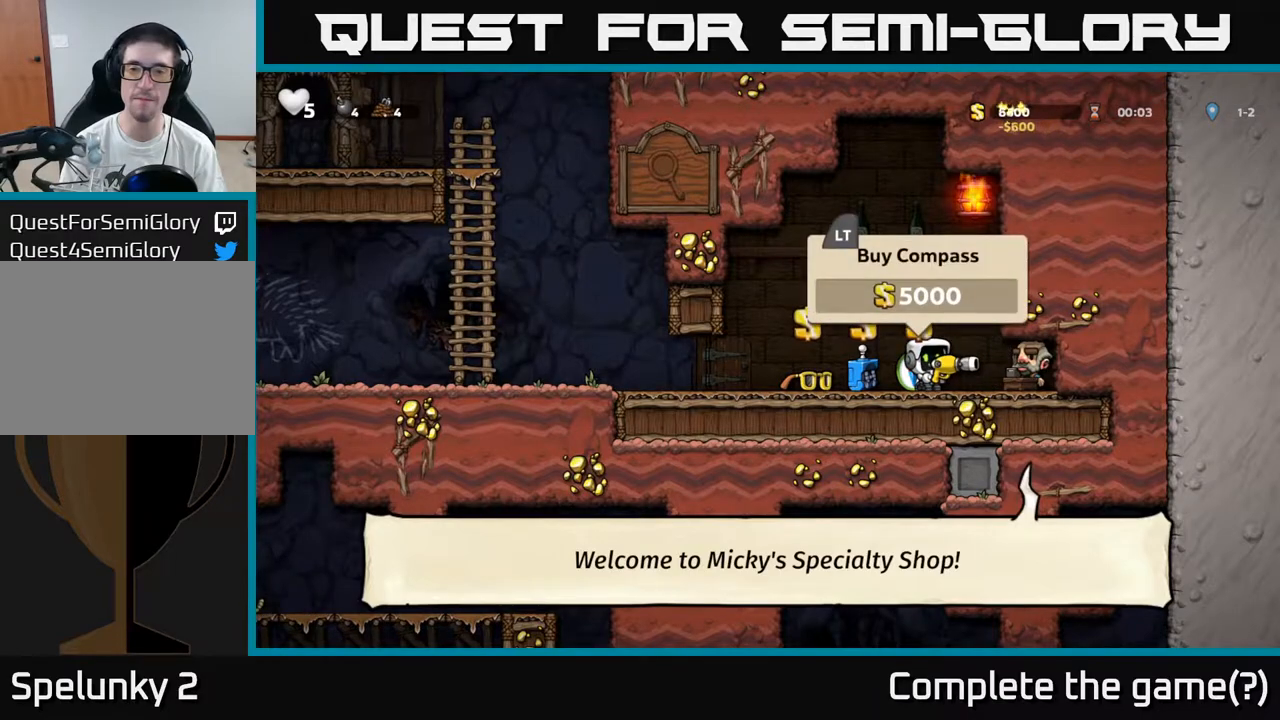
{"dt_ms": 500, "buttons": [], "left_stick": "center", "events": []}
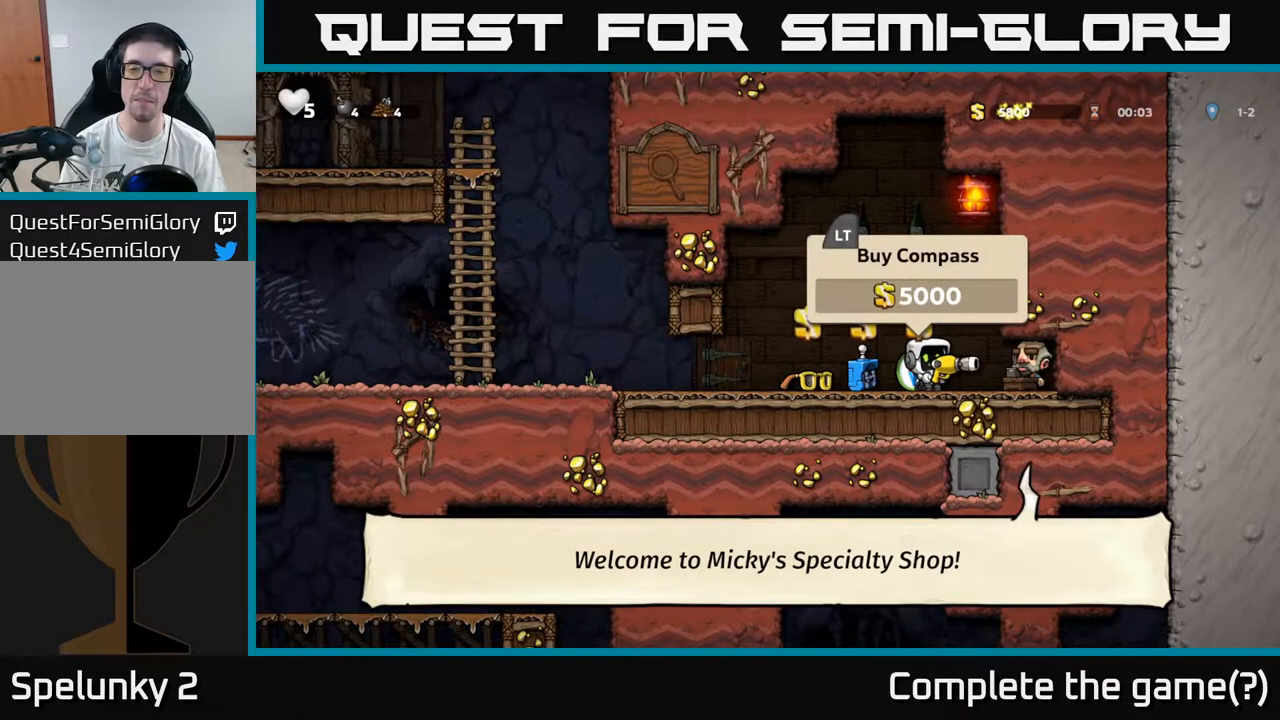
{"dt_ms": 500, "buttons": [], "left_stick": "center", "events": []}
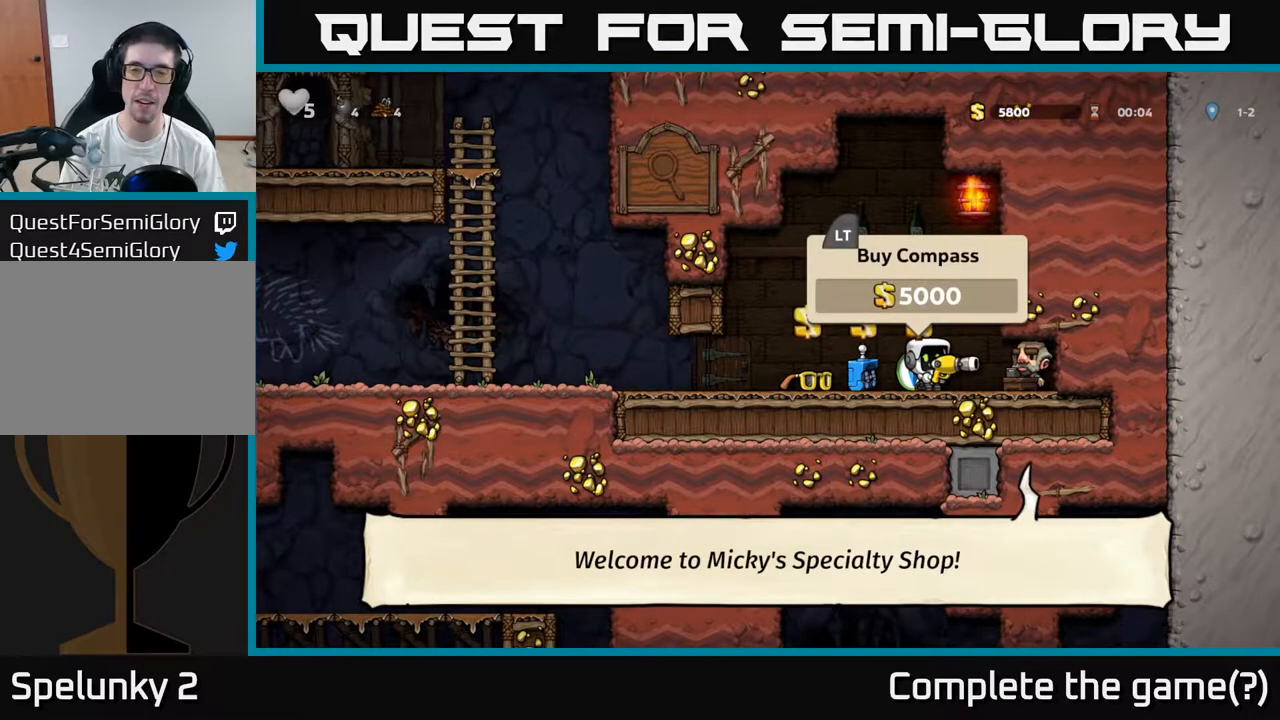
{"dt_ms": 500, "buttons": [], "left_stick": "center", "events": []}
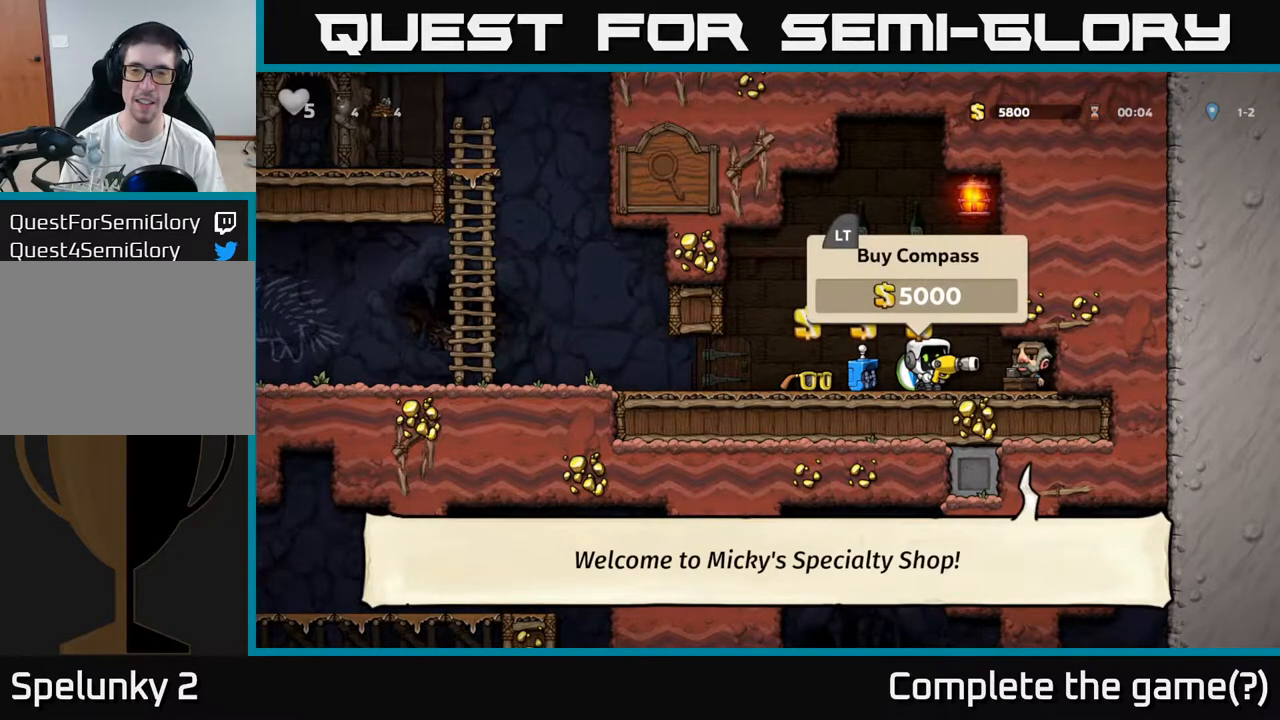
{"dt_ms": 500, "buttons": [], "left_stick": "center", "events": []}
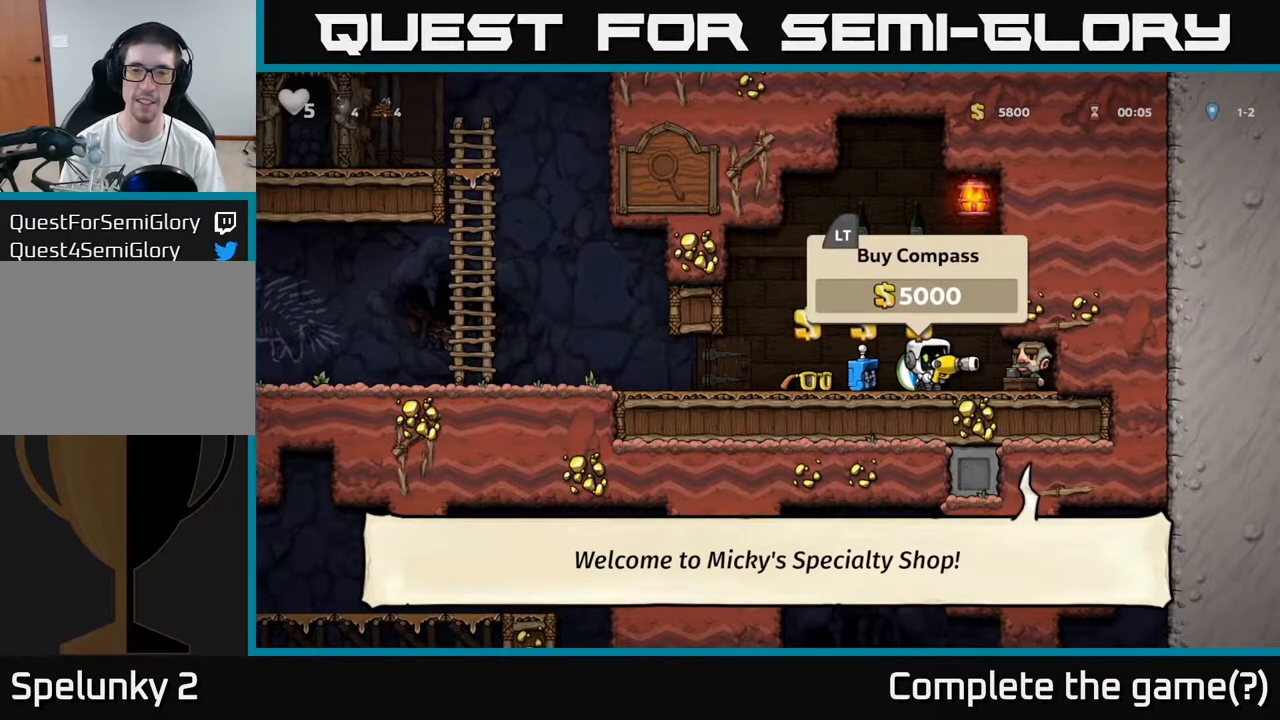
{"dt_ms": 500, "buttons": [], "left_stick": "center", "events": [[33, "left_stick", "left"], [233, "left_stick", "right"], [367, "left_stick", "center"], [400, "X", "down"], [483, "X", "up"]]}
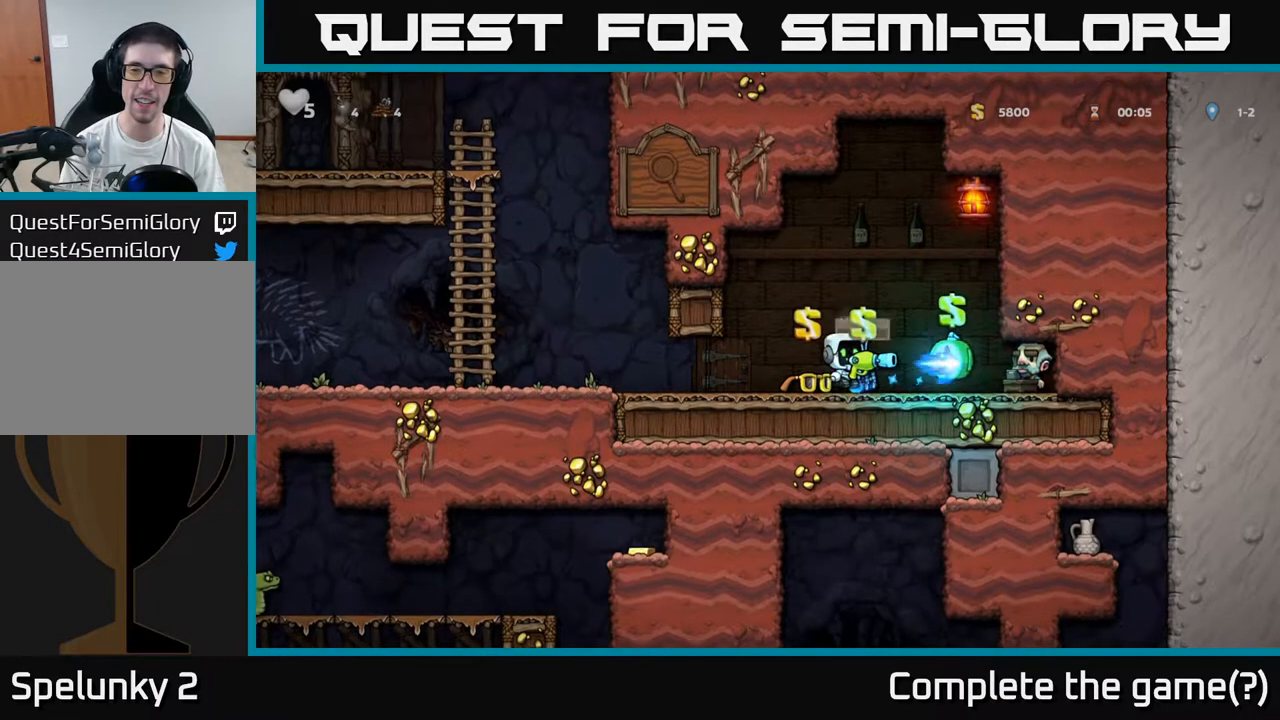
{"dt_ms": 500, "buttons": [], "left_stick": "center", "events": []}
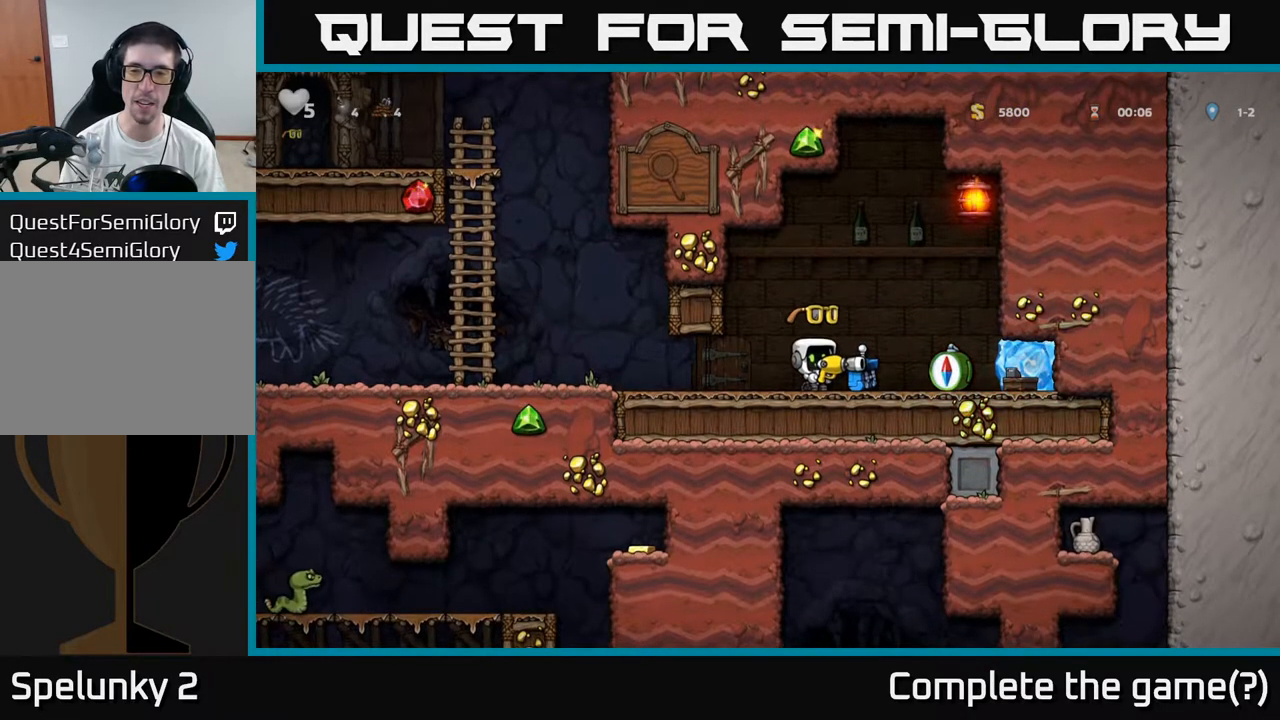
{"dt_ms": 1000, "buttons": ["A"], "left_stick": "right"}
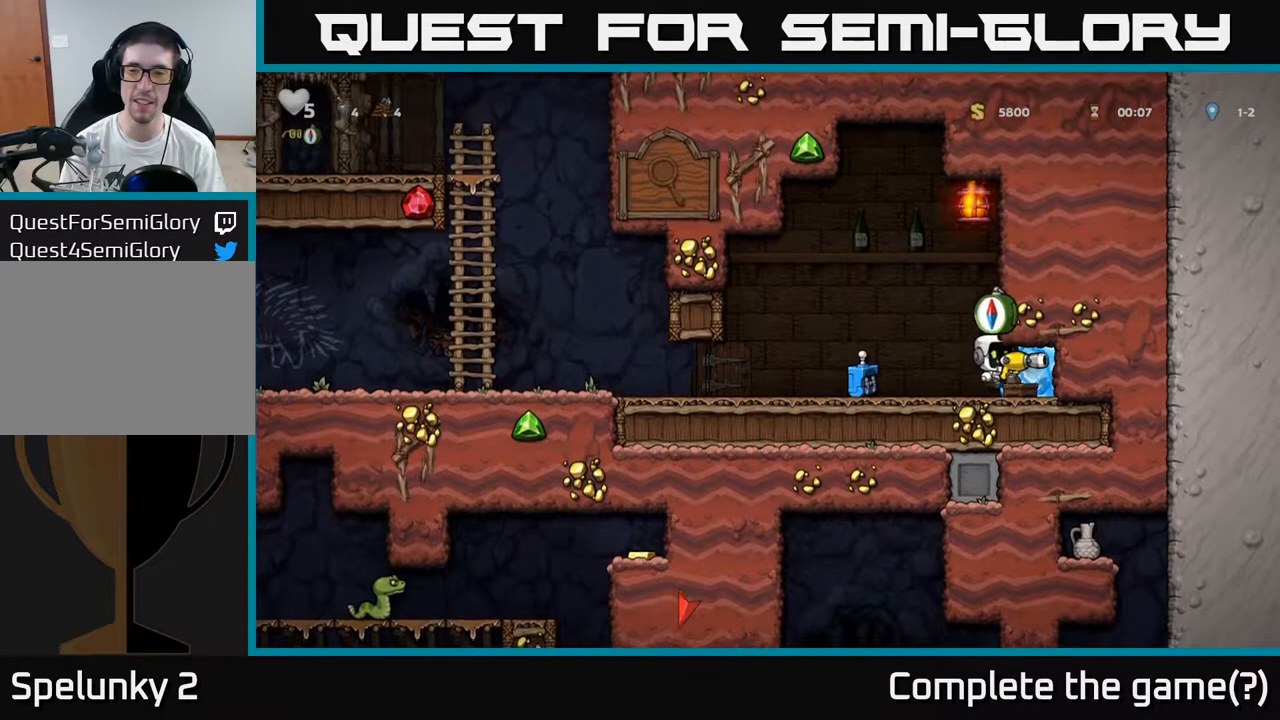
{"dt_ms": 500, "buttons": [], "left_stick": "right", "events": [[50, "A", "up"], [67, "left_stick", "left"], [367, "left_stick", "right"], [400, "X", "down"], [500, "X", "up"]]}
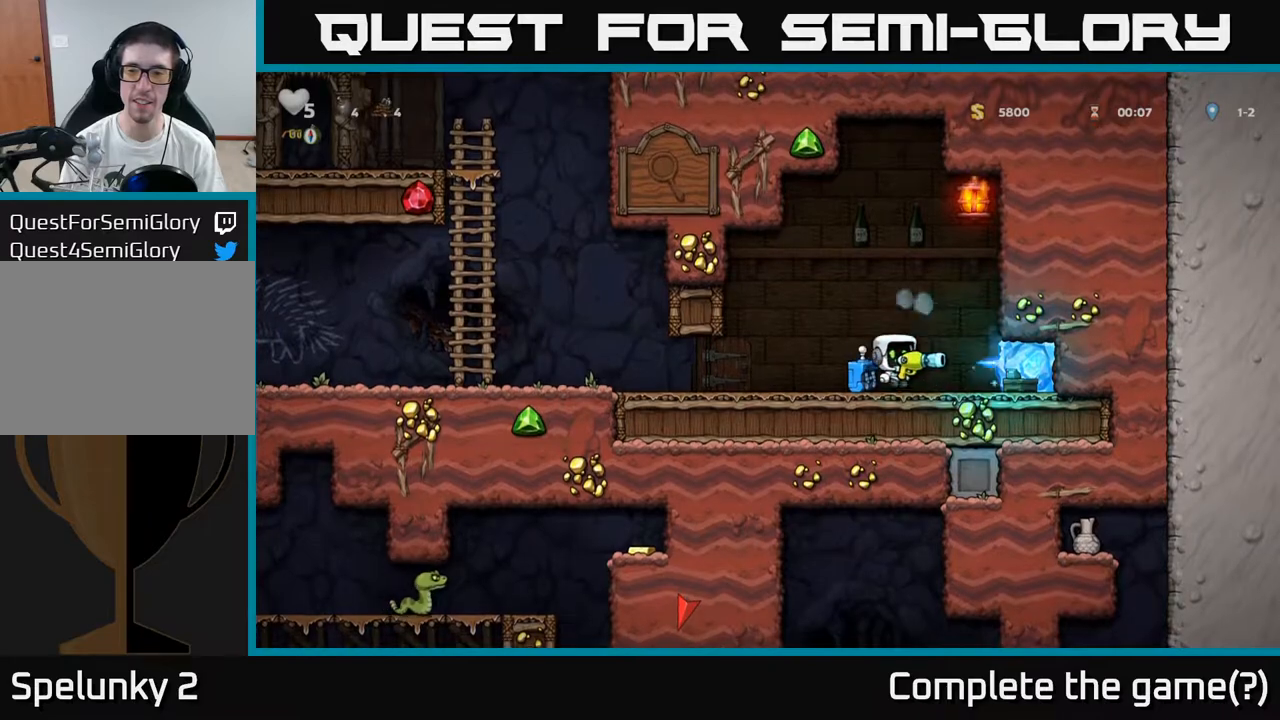
{"dt_ms": 500, "buttons": [], "left_stick": "left", "events": [[17, "left_stick", "center"], [167, "left_stick", "left"]]}
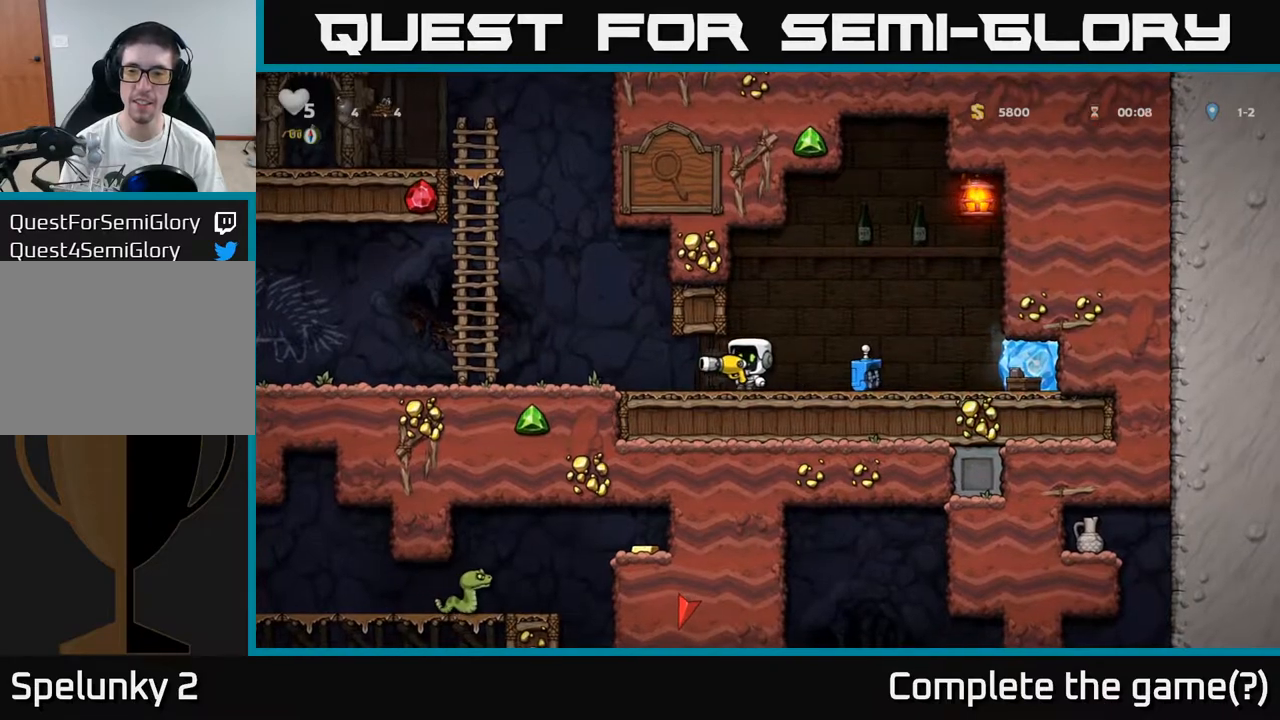
{"dt_ms": 500, "buttons": [], "left_stick": "right", "events": [[333, "left_stick", "right"]]}
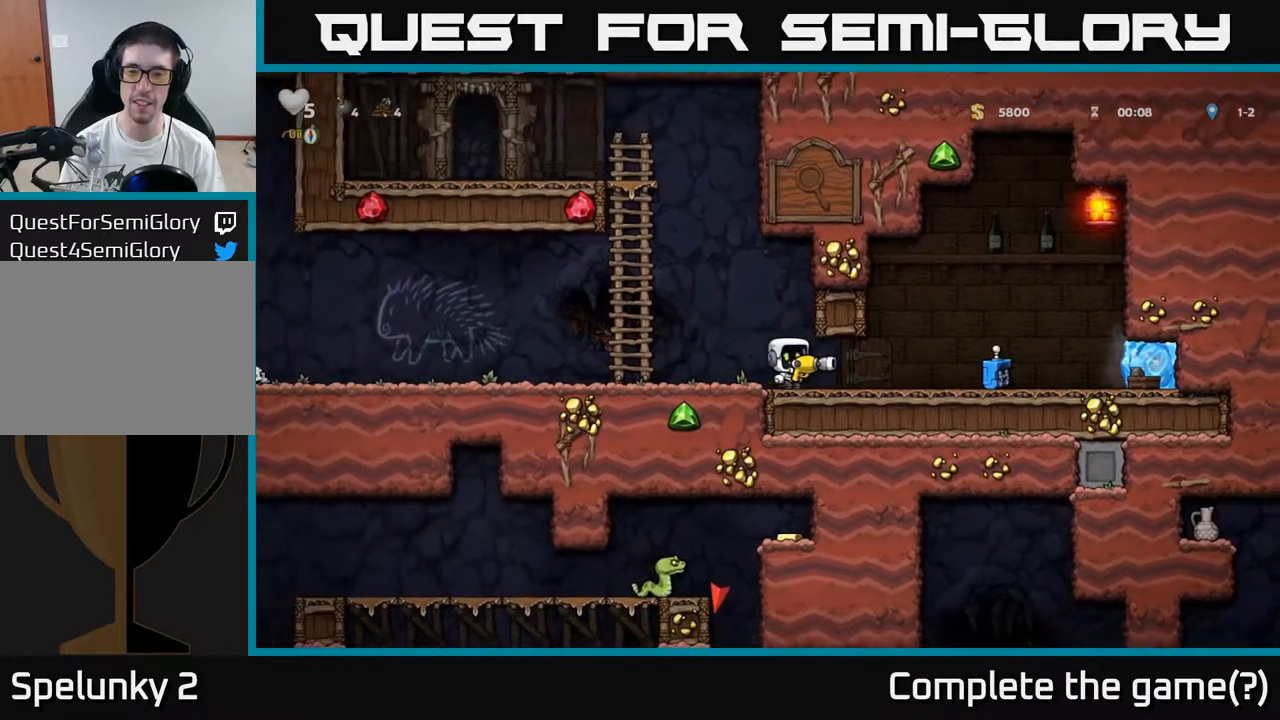
{"dt_ms": 500, "buttons": [], "left_stick": "center", "events": [[50, "left_stick", "center"], [300, "left_stick", "left"], [367, "left_stick", "center"]]}
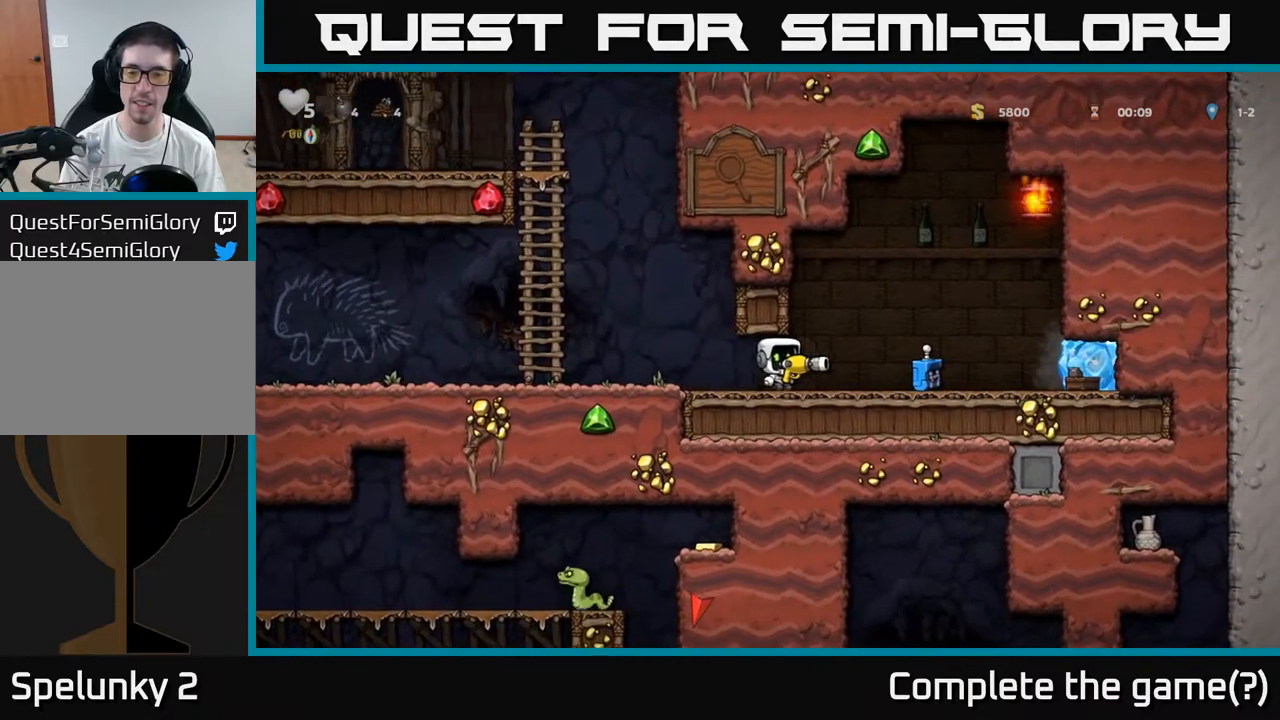
{"dt_ms": 500, "buttons": [], "left_stick": "left", "events": [[367, "X", "down"], [433, "left_stick", "left"], [483, "X", "up"]]}
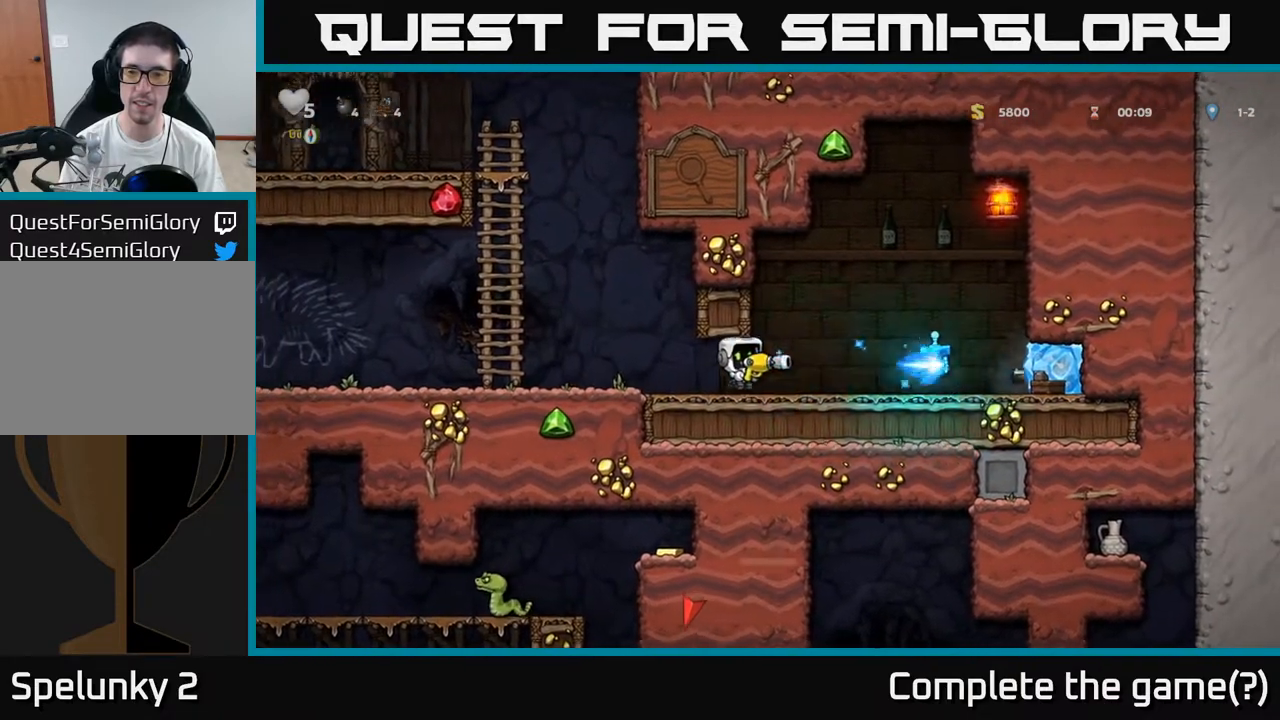
{"dt_ms": 500, "buttons": ["A"], "left_stick": "up", "events": [[333, "A", "down"], [500, "left_stick", "up"]]}
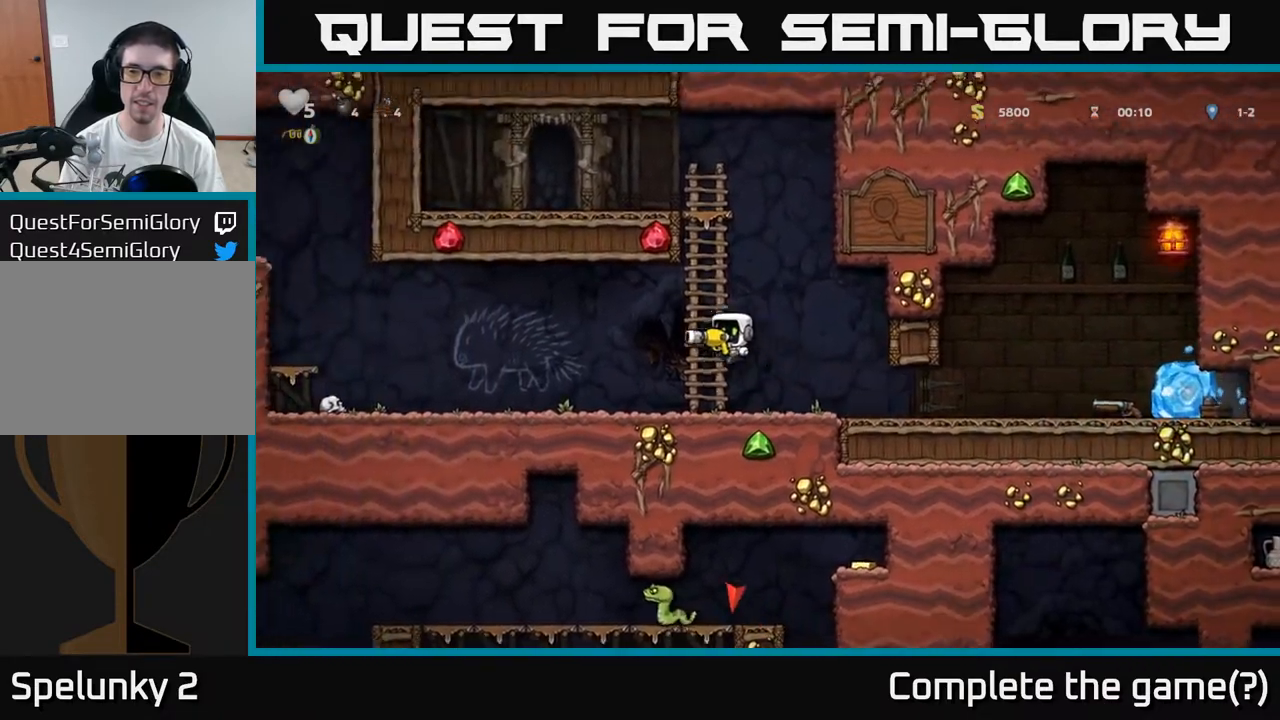
{"dt_ms": 1000, "buttons": [], "left_stick": "right"}
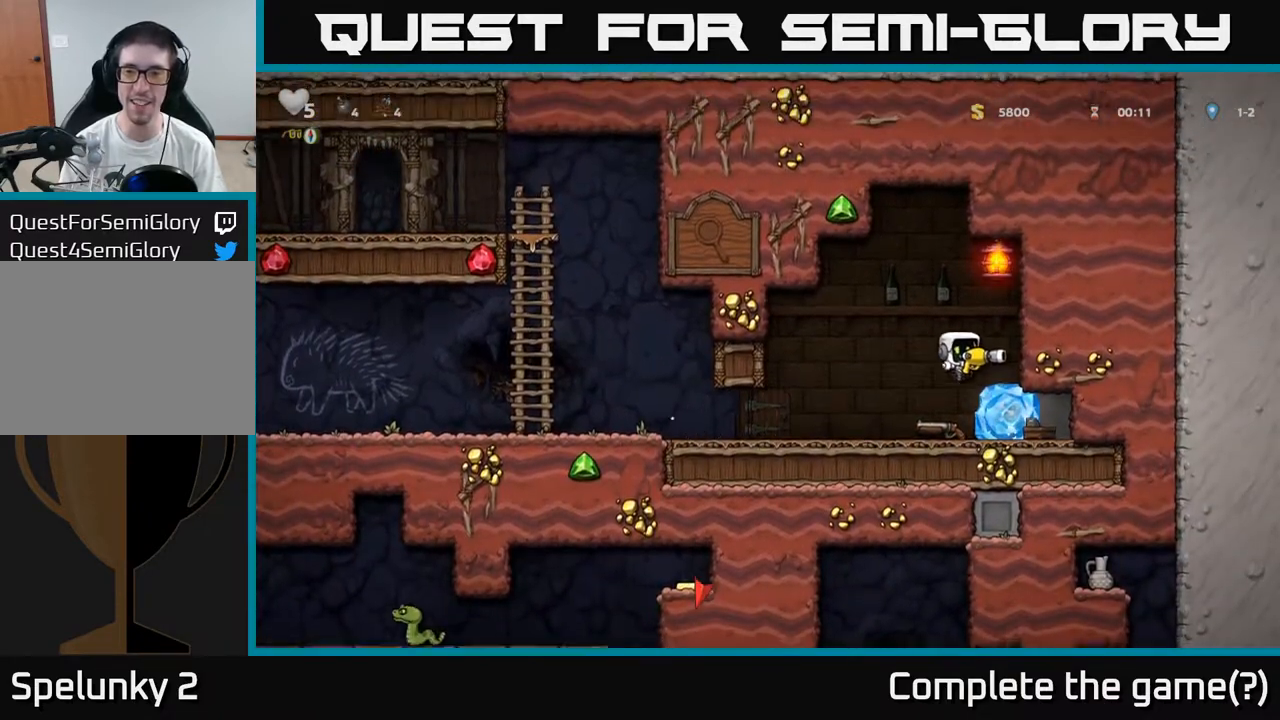
{"dt_ms": 500, "buttons": [], "left_stick": "center", "events": [[200, "left_stick", "center"], [250, "left_stick", "left"], [483, "left_stick", "center"]]}
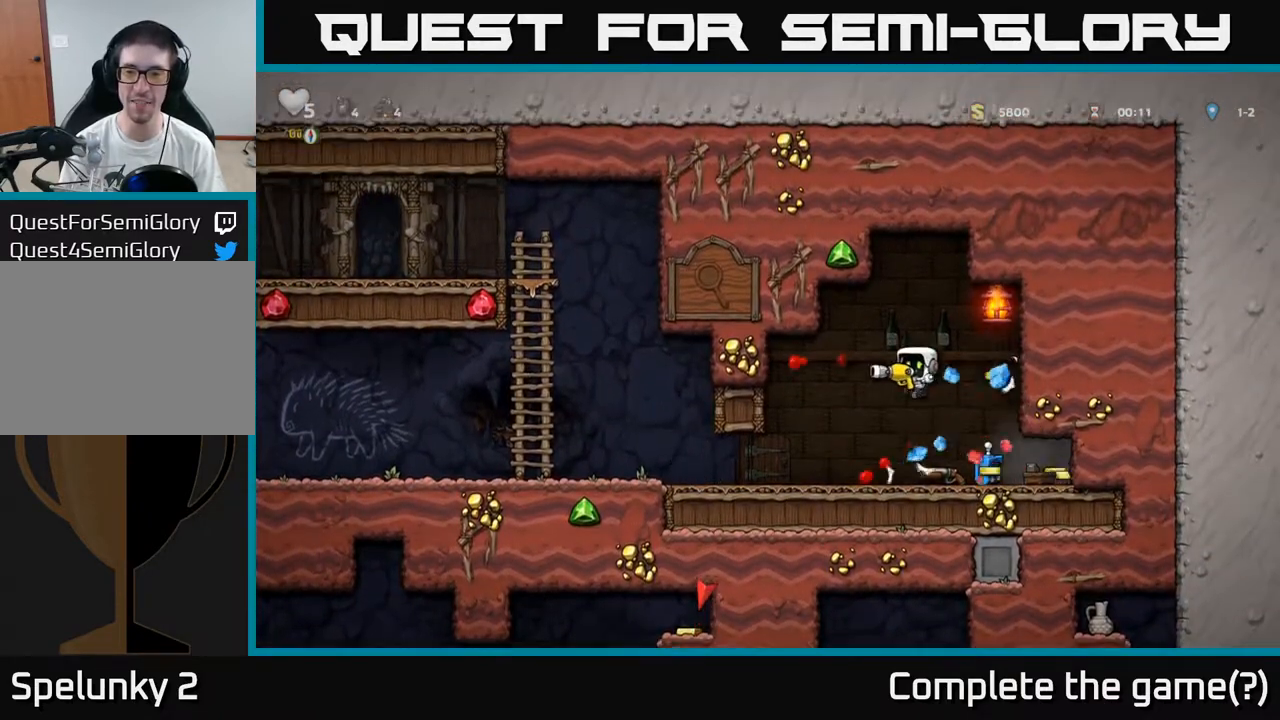
{"dt_ms": 500, "buttons": [], "left_stick": "right", "events": [[33, "left_stick", "right"]]}
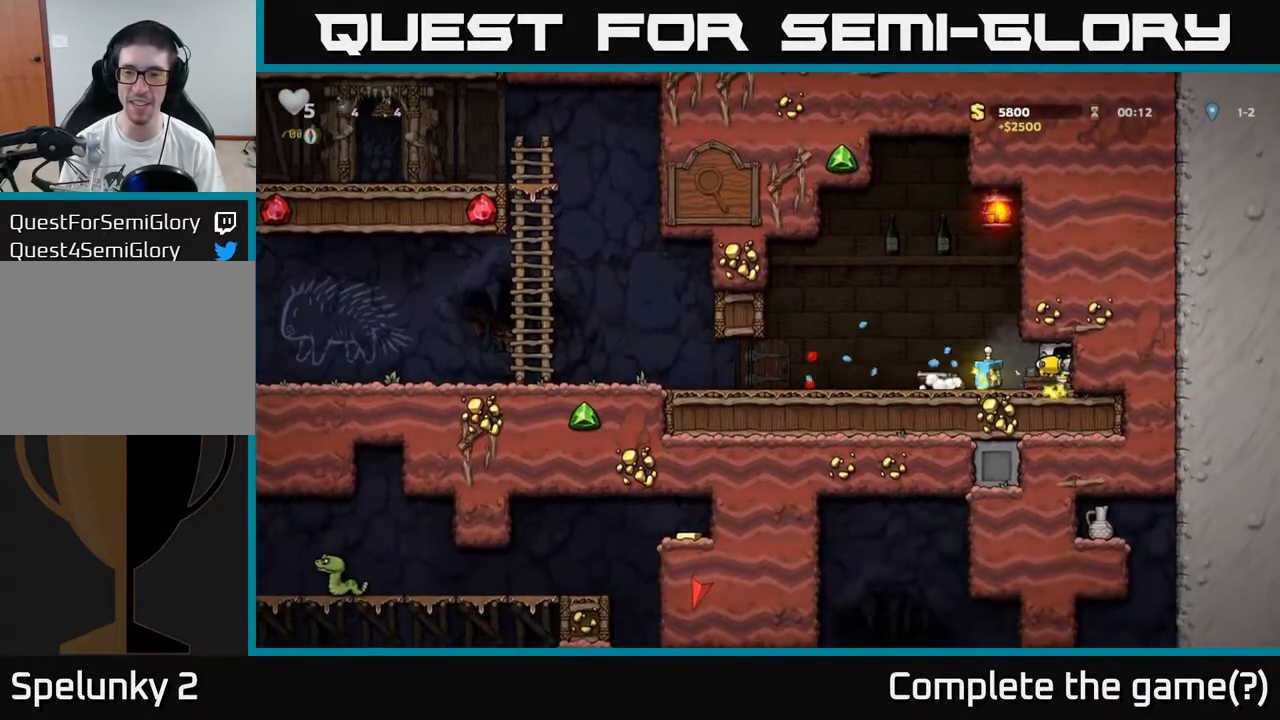
{"dt_ms": 500, "buttons": [], "left_stick": "left", "events": [[133, "left_stick", "down-left"], [233, "X", "down"], [300, "left_stick", "left"], [350, "X", "up"]]}
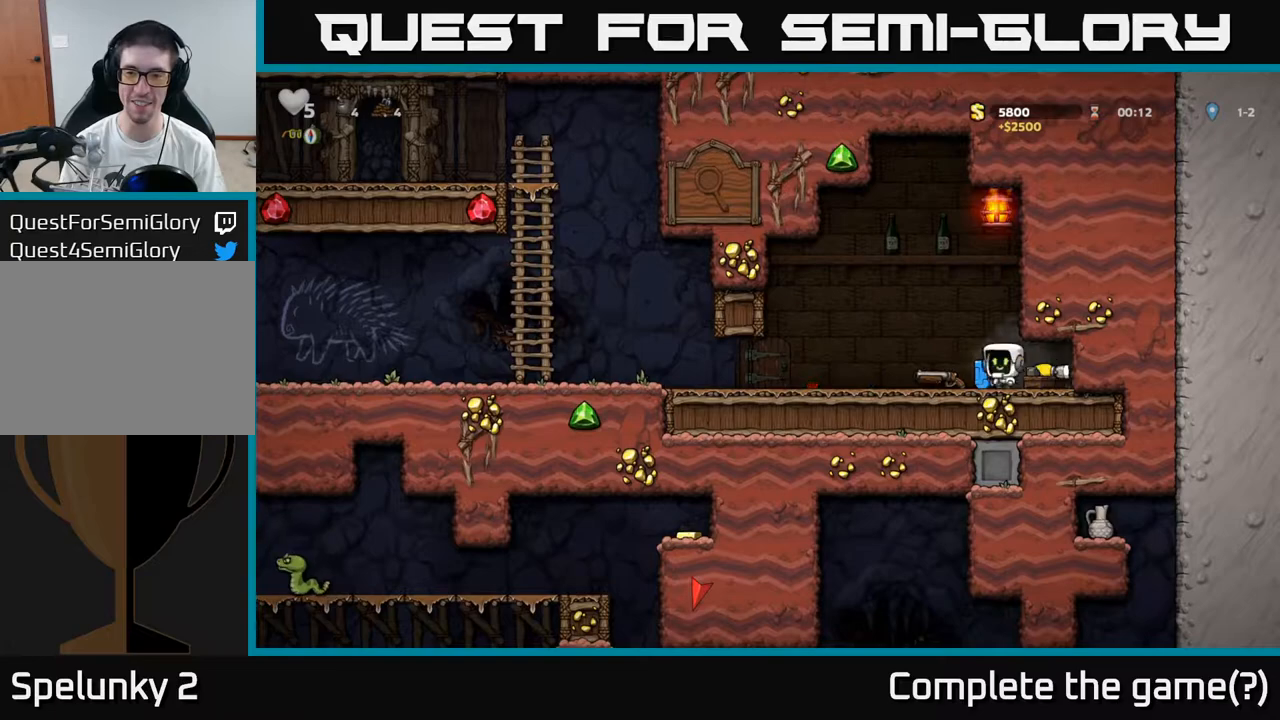
{"dt_ms": 500, "buttons": [], "left_stick": "left", "events": [[200, "X", "down"], [200, "left_stick", "down"], [317, "X", "up"], [367, "left_stick", "center"], [483, "left_stick", "left"]]}
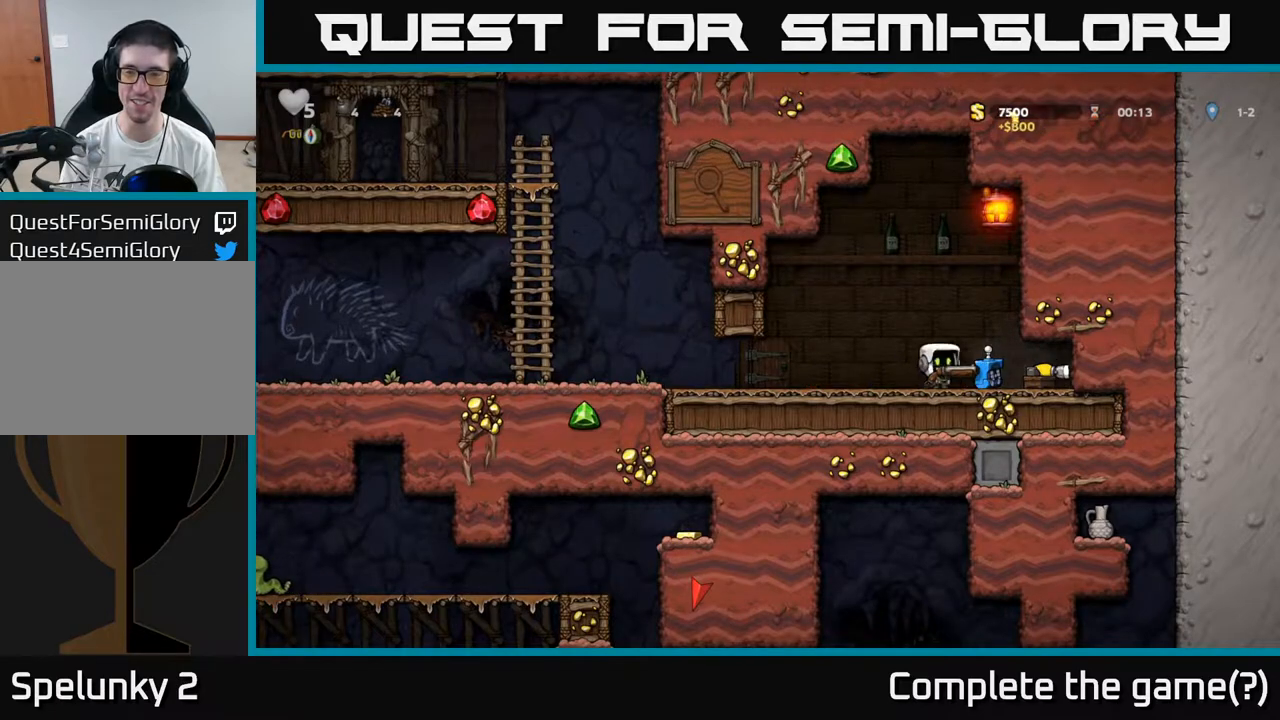
{"dt_ms": 500, "buttons": [], "left_stick": "up", "events": [[200, "X", "down"], [200, "left_stick", "down"], [300, "X", "up"], [300, "left_stick", "right"], [417, "left_stick", "up"]]}
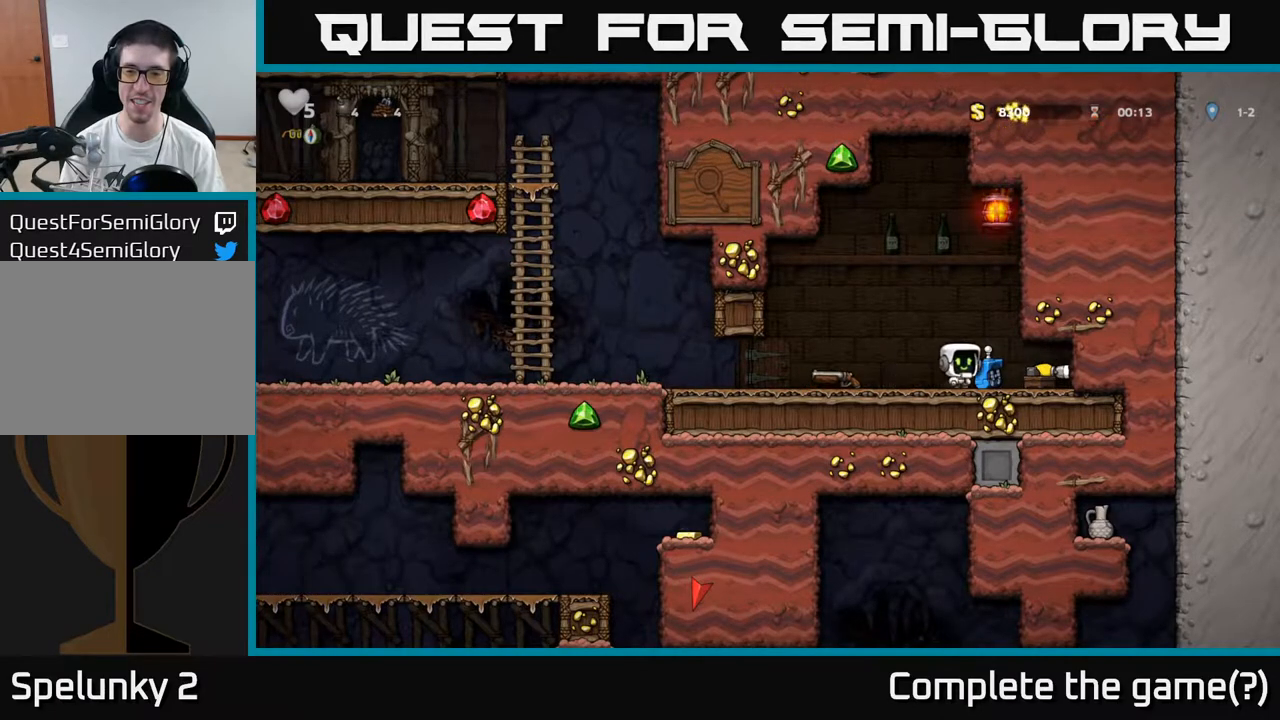
{"dt_ms": 500, "buttons": [], "left_stick": "left", "events": [[17, "left_stick", "down"], [83, "X", "down"], [150, "X", "up"], [167, "left_stick", "left"]]}
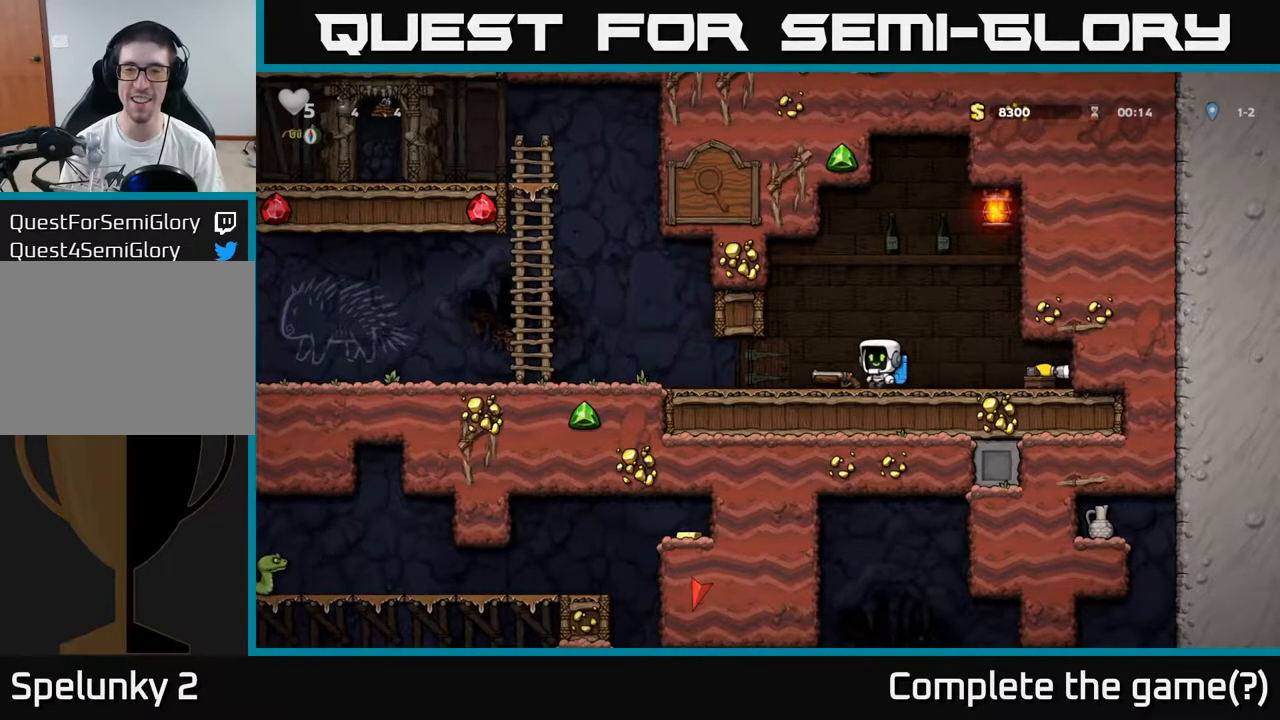
{"dt_ms": 500, "buttons": ["A"], "left_stick": "down-left", "events": [[133, "X", "down"], [133, "left_stick", "down"], [217, "X", "up"], [300, "left_stick", "right"], [450, "left_stick", "down-left"], [500, "A", "down"]]}
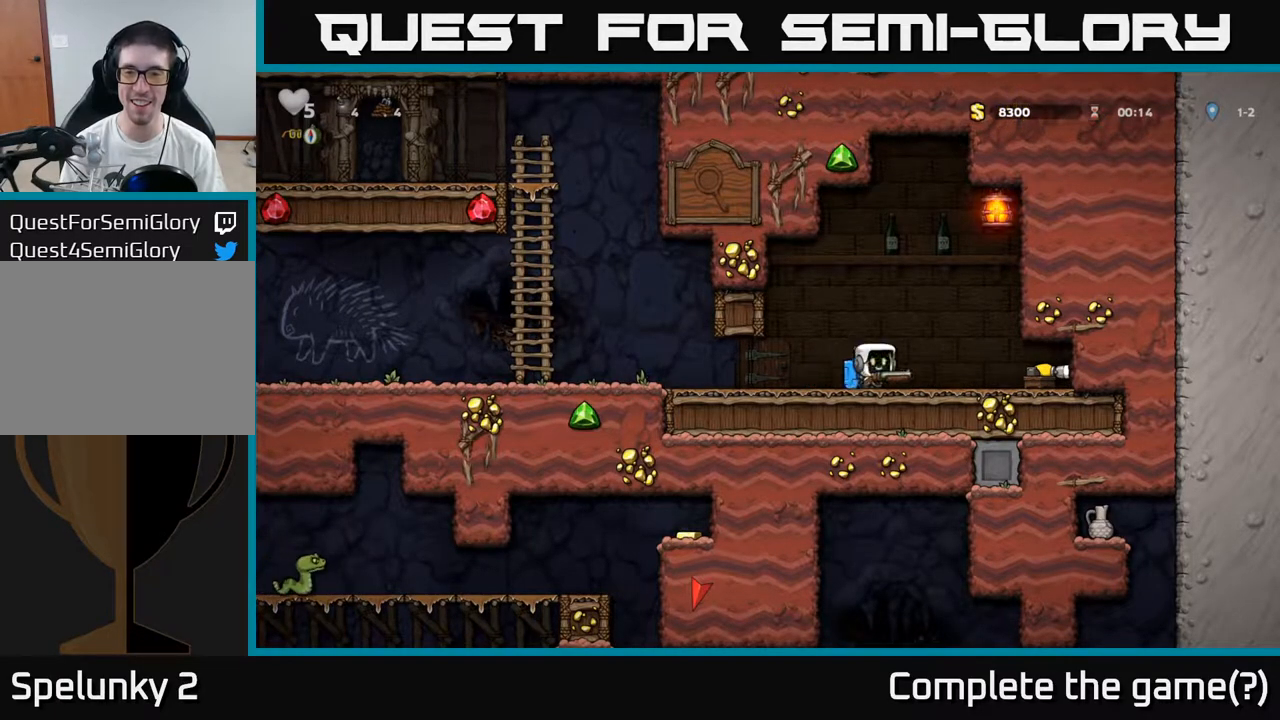
{"dt_ms": 500, "buttons": [], "left_stick": "center", "events": [[83, "A", "up"], [150, "A", "down"], [217, "A", "up"], [267, "A", "down"], [317, "A", "up"], [483, "left_stick", "center"]]}
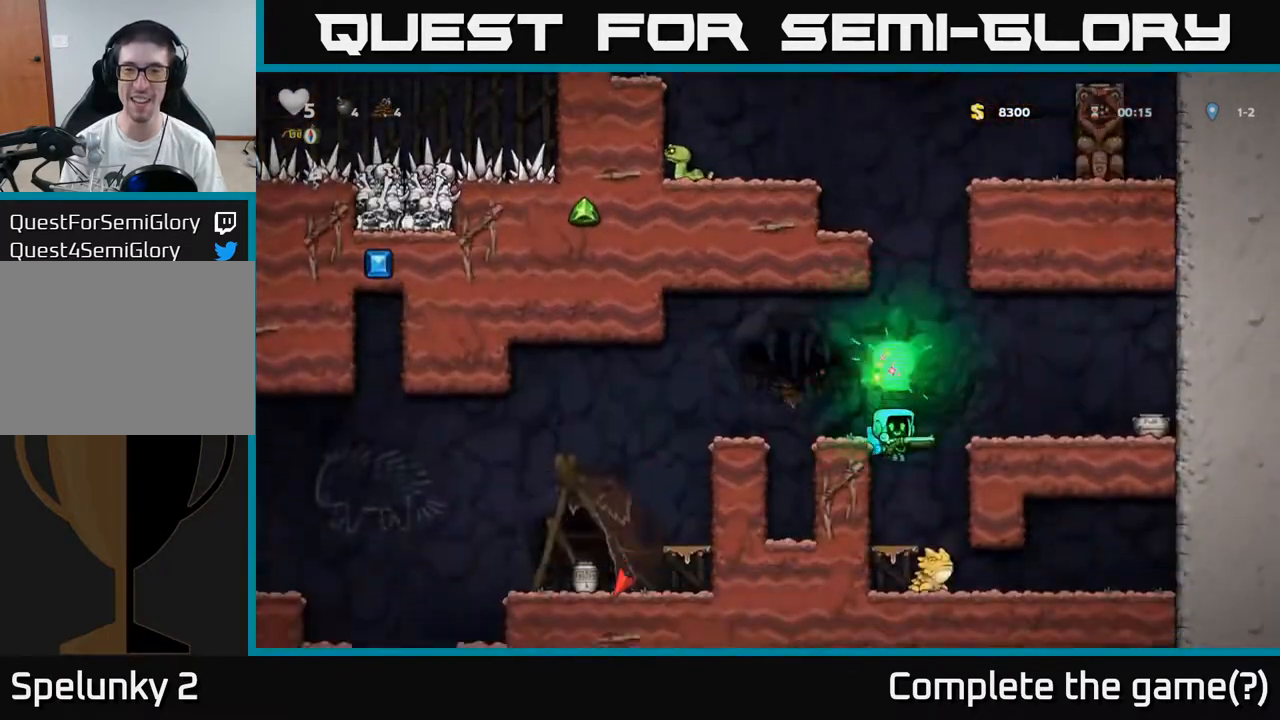
{"dt_ms": 500, "buttons": ["A"], "left_stick": "center", "events": [[417, "A", "down"]]}
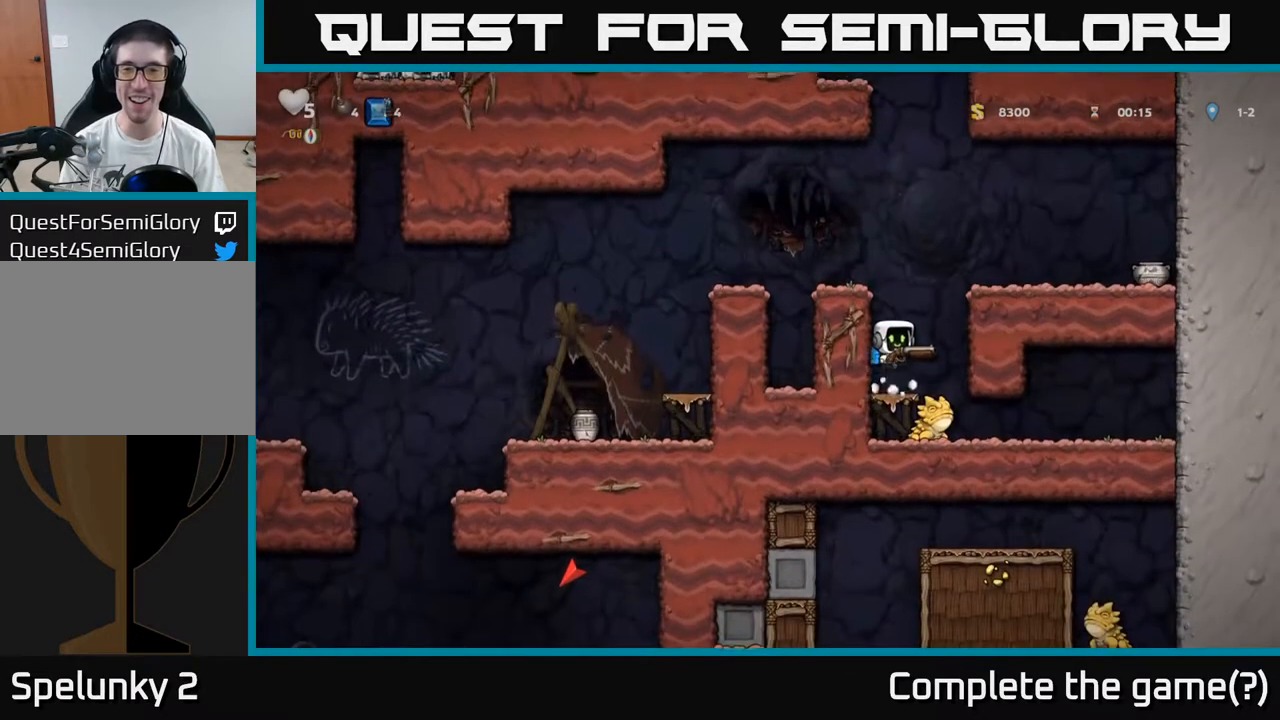
{"dt_ms": 500, "buttons": [], "left_stick": "center", "events": [[117, "A", "up"], [200, "A", "down"], [217, "left_stick", "left"], [283, "left_stick", "up"], [450, "left_stick", "center"], [467, "A", "up"]]}